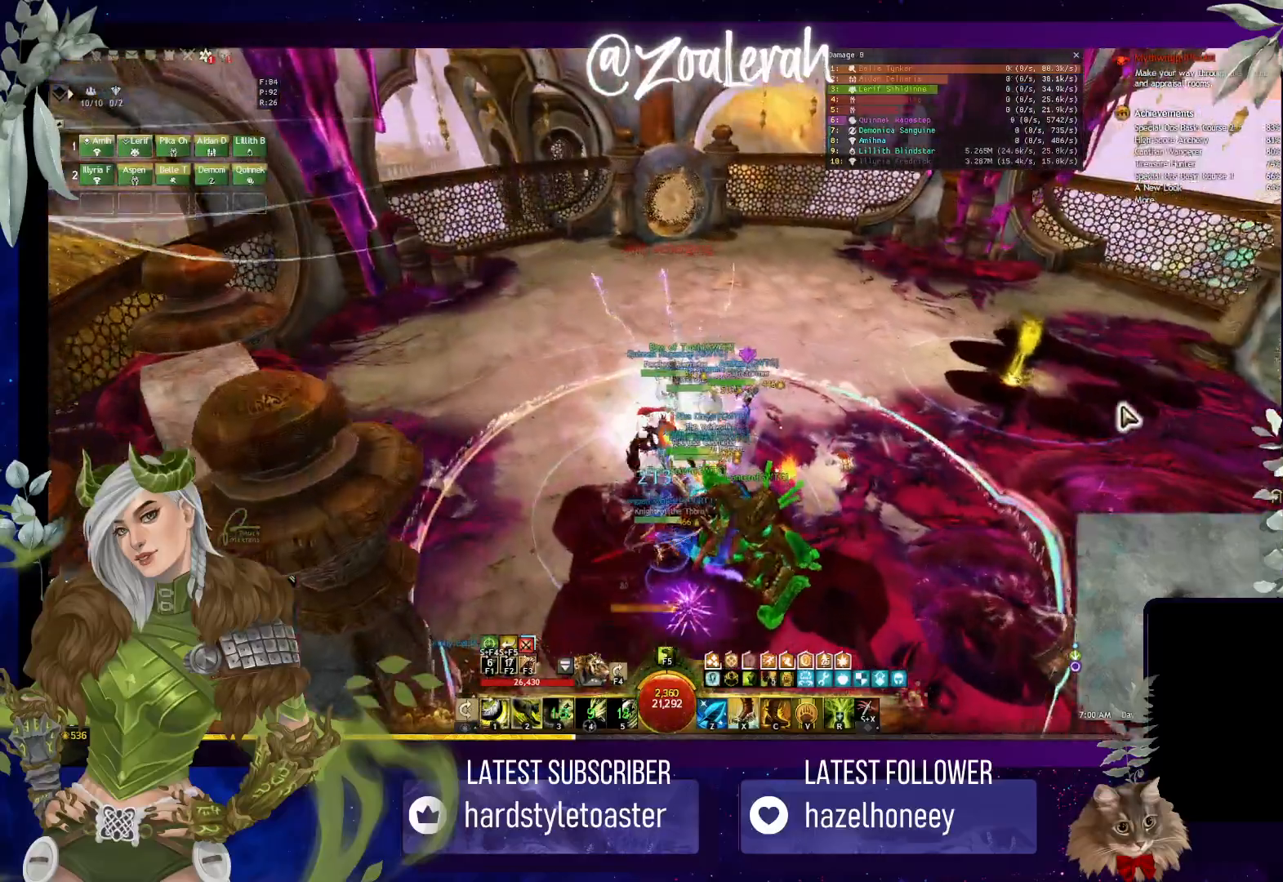
Gameplay with keyboard; each line is a JSON object with the keys held at the frame after it. "events" lists presses ("down") and releases ("up") of "1", "2", "3", "4", "5", "a", "alt", "b", "c", "caps_lock", "ctrl", "d", "e", "f", "g", "q", "r", "s", "shift", "space", "super", "t", "tab", "tilde", "v", "w", "x" and "z" between this image and that frame as [ms after this image, input, new state], when the widget could be followed in between. No other keys are recorded. Mouse input is not recorded.
{"keys": ["e", "w"], "events": [[50, "space", "down"], [150, "e", "down"], [283, "space", "up"]]}
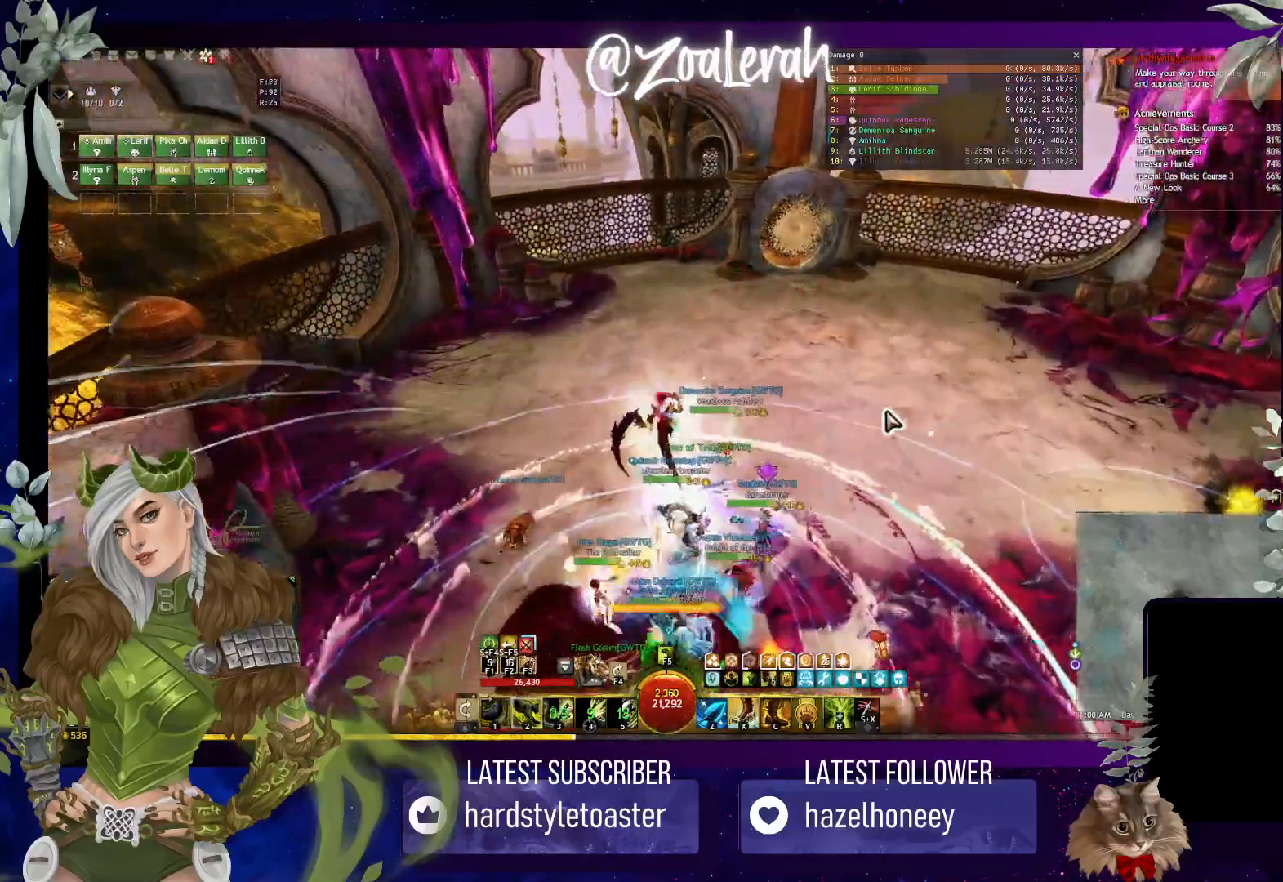
{"keys": ["w"], "events": [[33, "e", "up"], [50, "w", "up"], [383, "w", "down"]]}
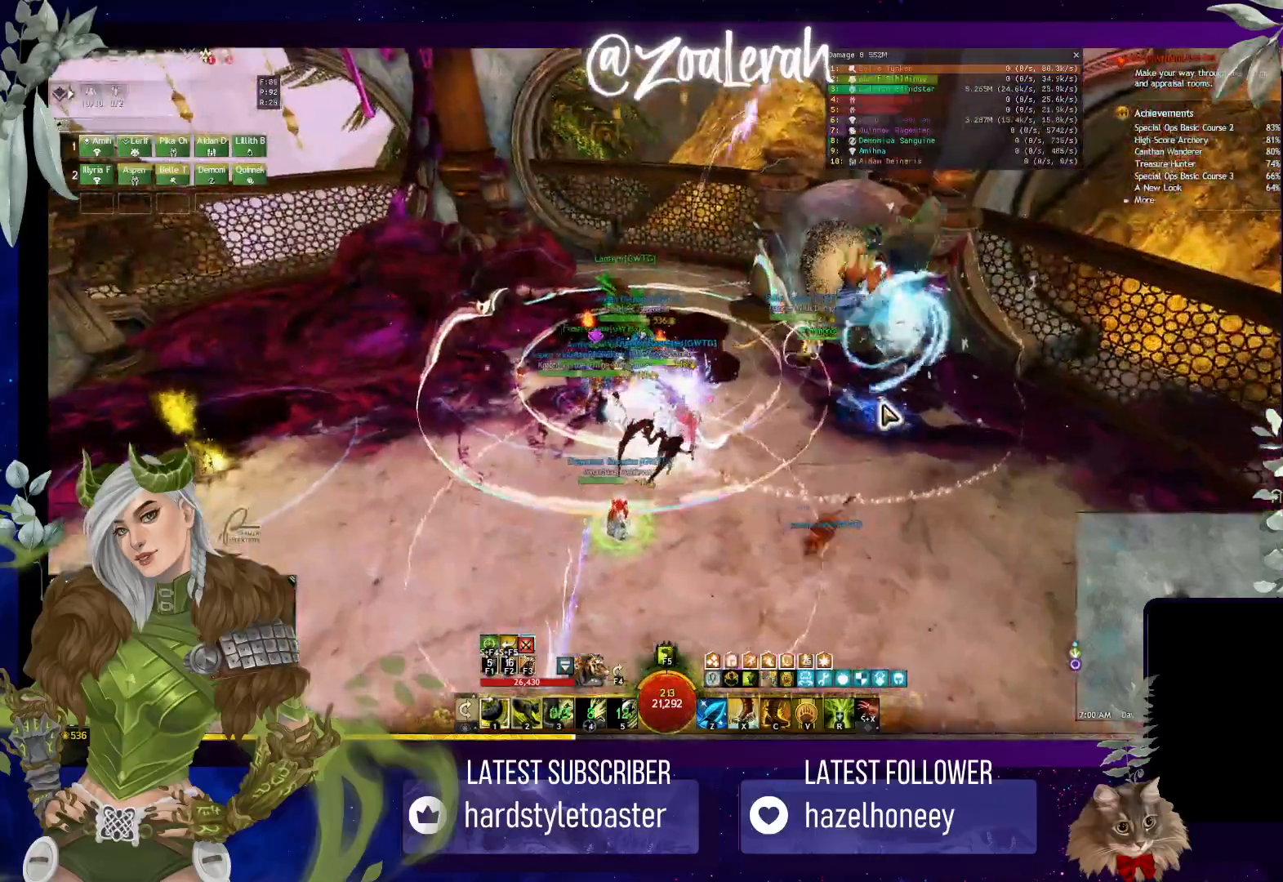
{"keys": ["w"], "events": []}
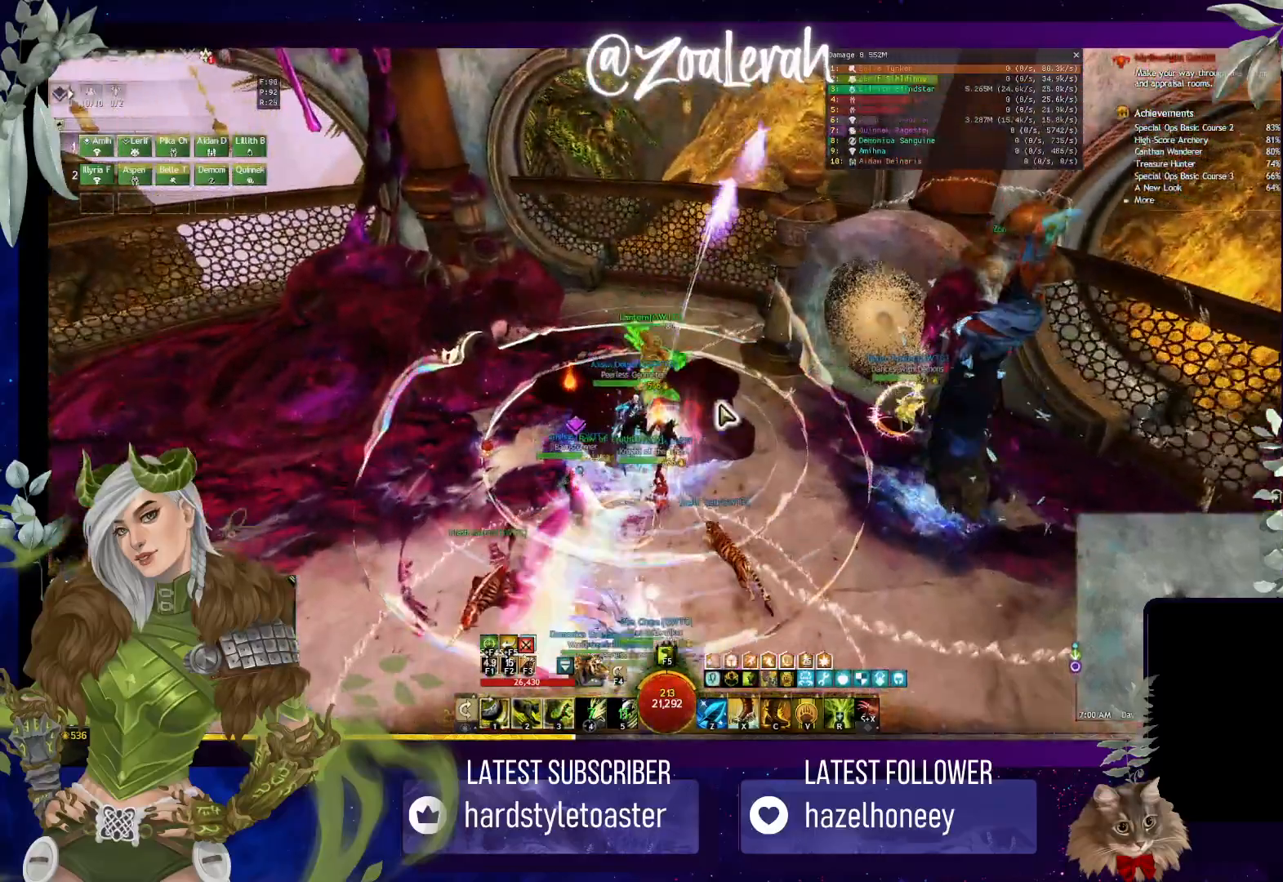
{"keys": [], "events": [[267, "w", "up"]]}
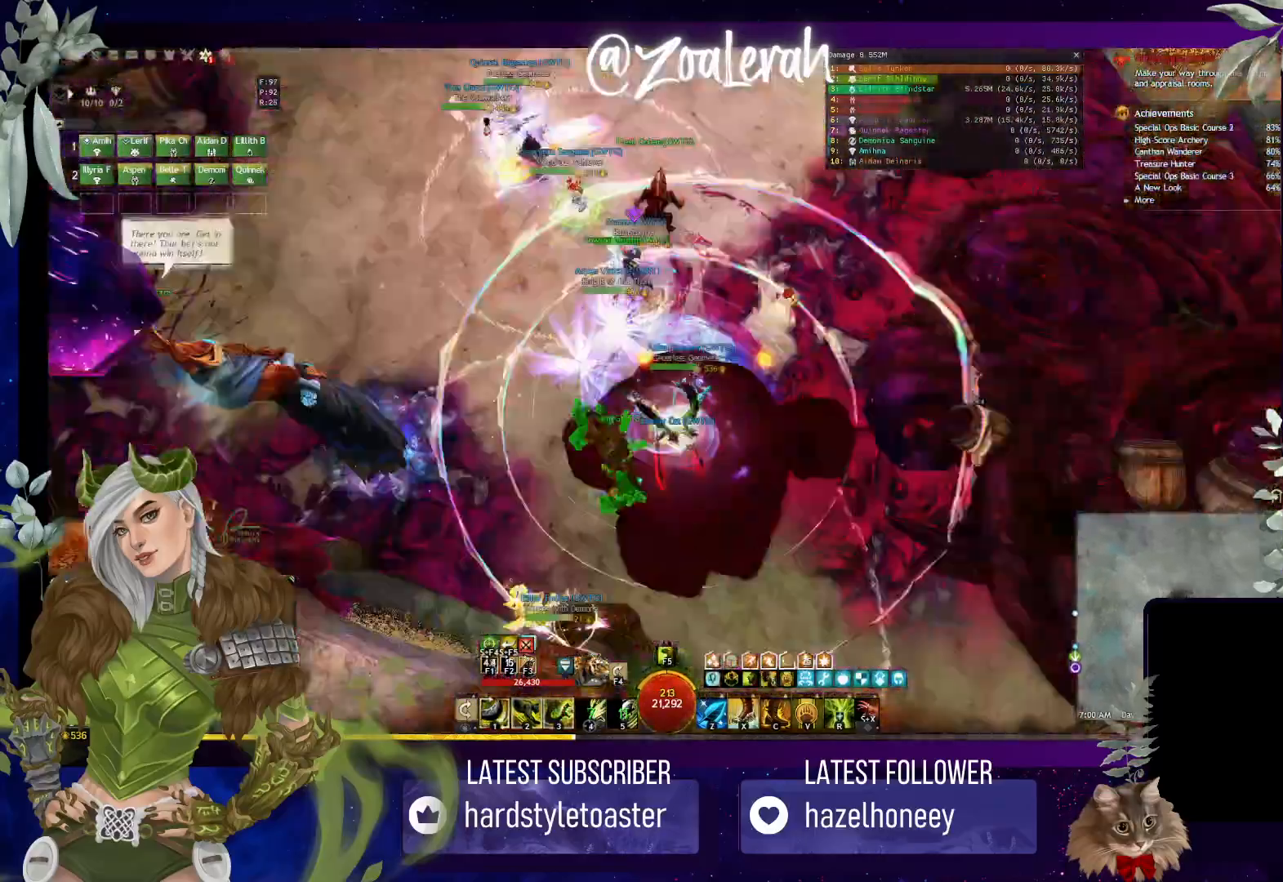
{"keys": ["w"], "events": [[83, "w", "down"]]}
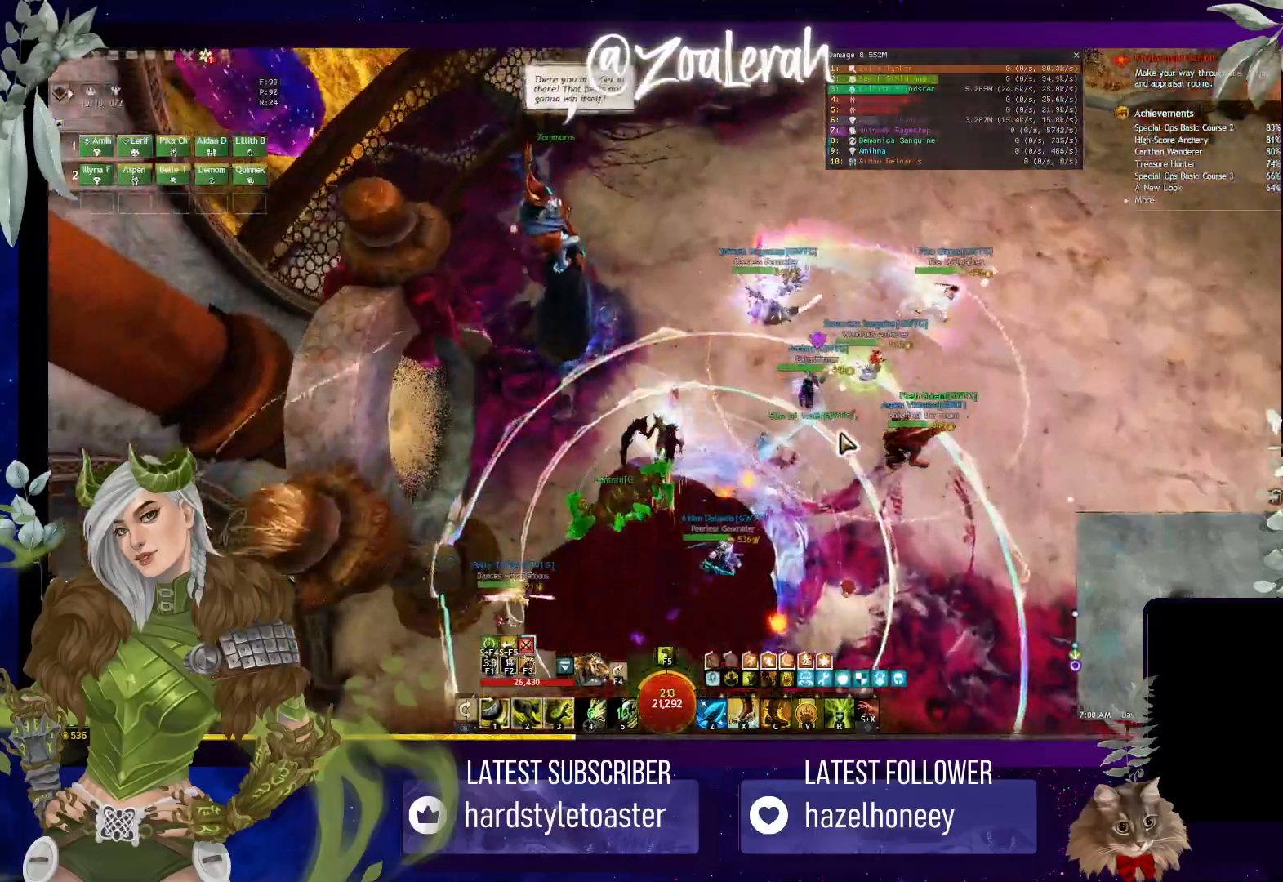
{"keys": [], "events": [[383, "w", "up"]]}
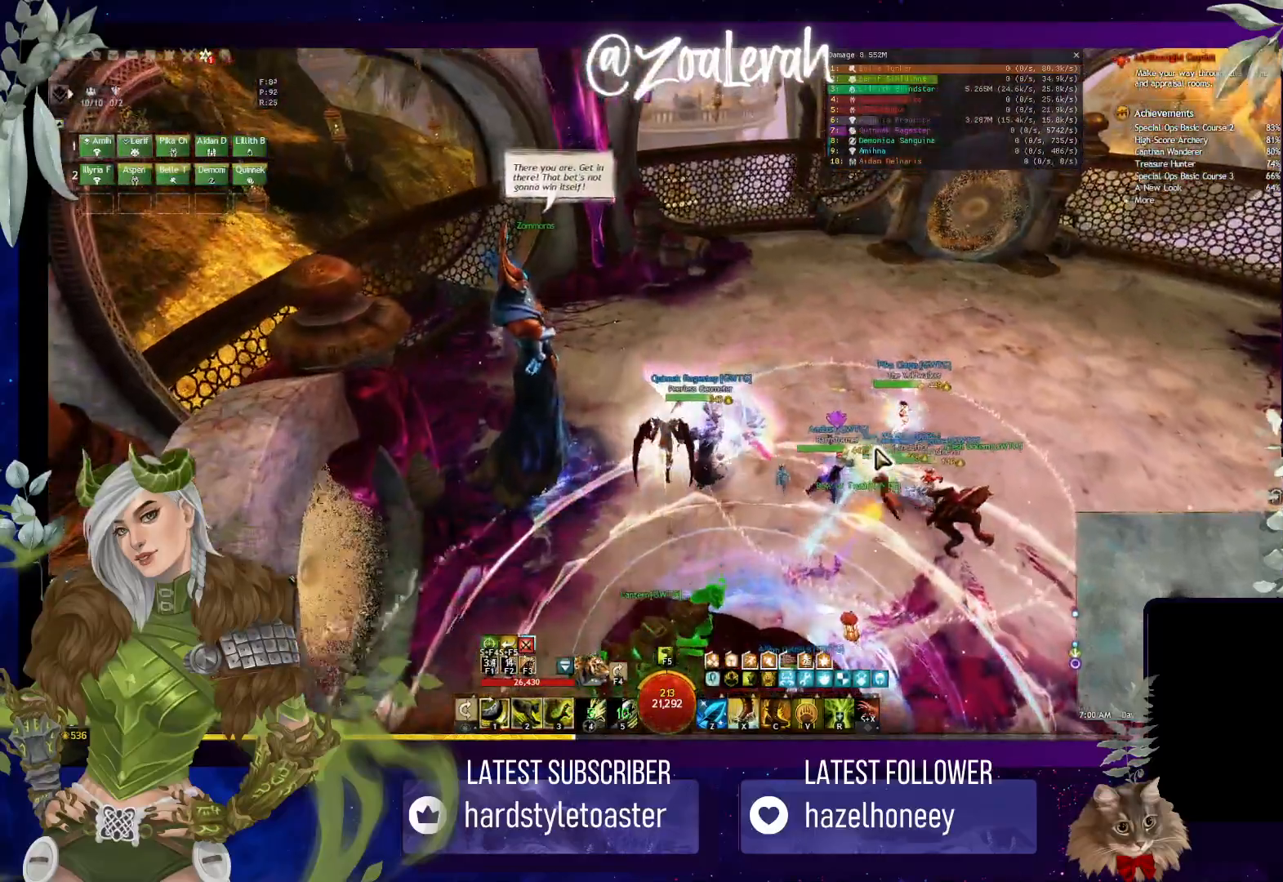
{"keys": [], "events": []}
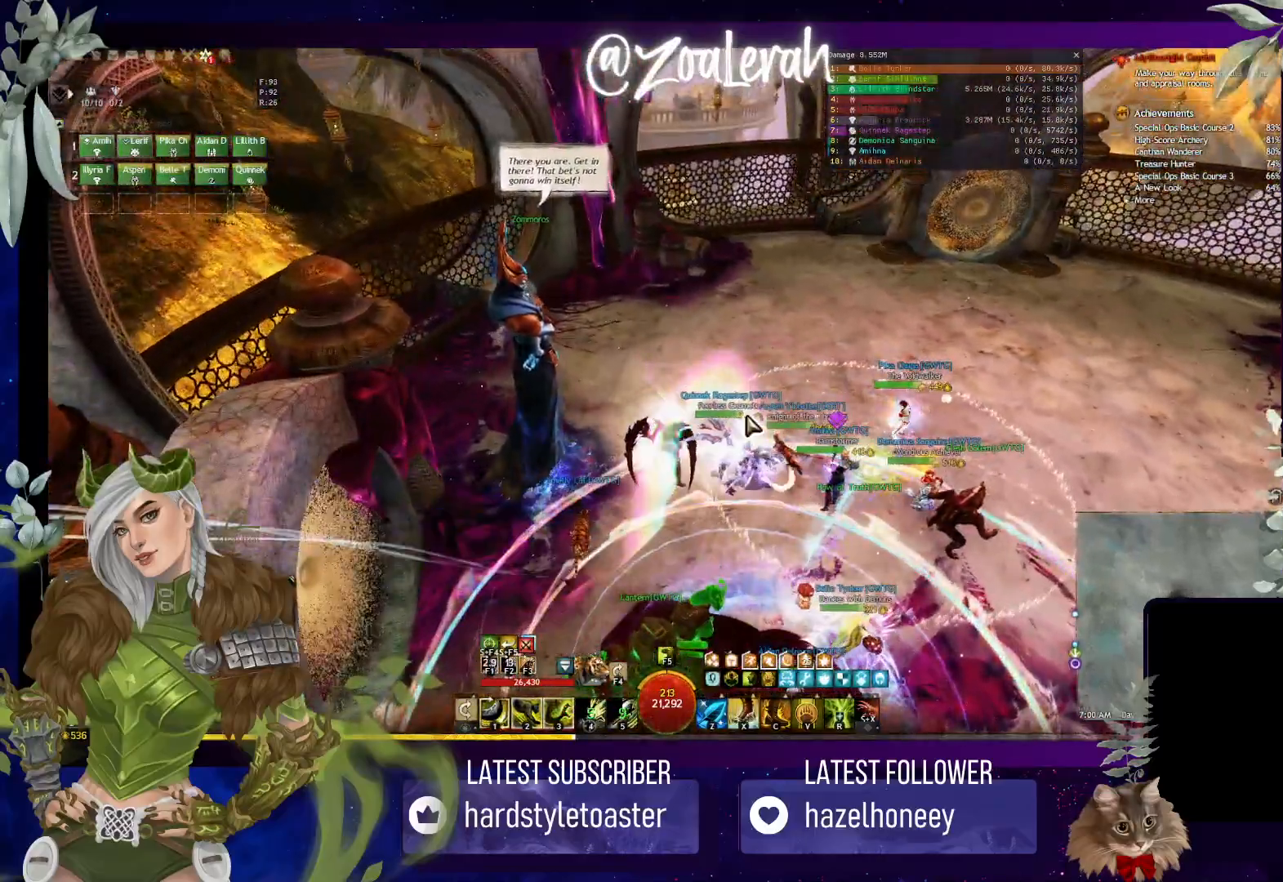
{"keys": [], "events": []}
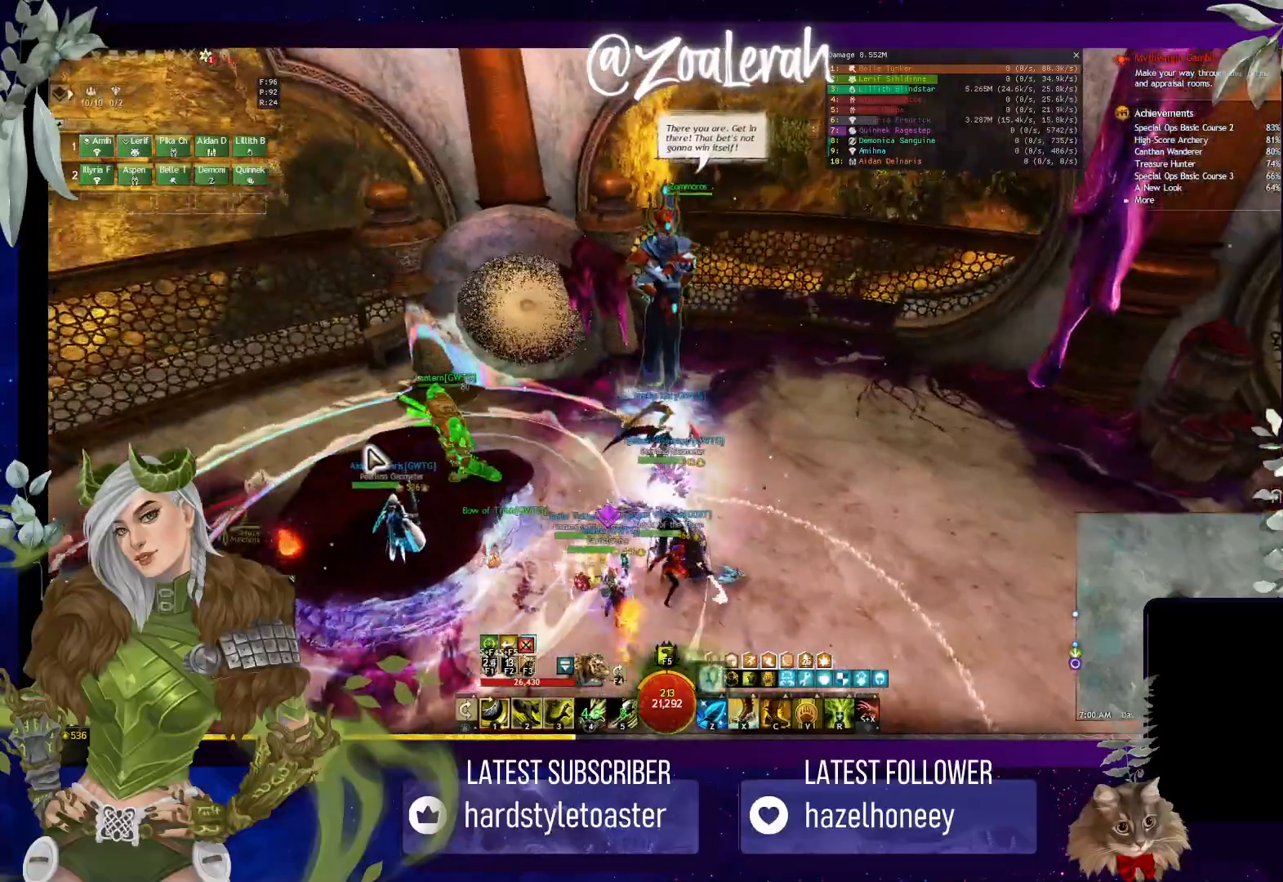
{"keys": [], "events": [[67, "s", "down"], [483, "s", "up"]]}
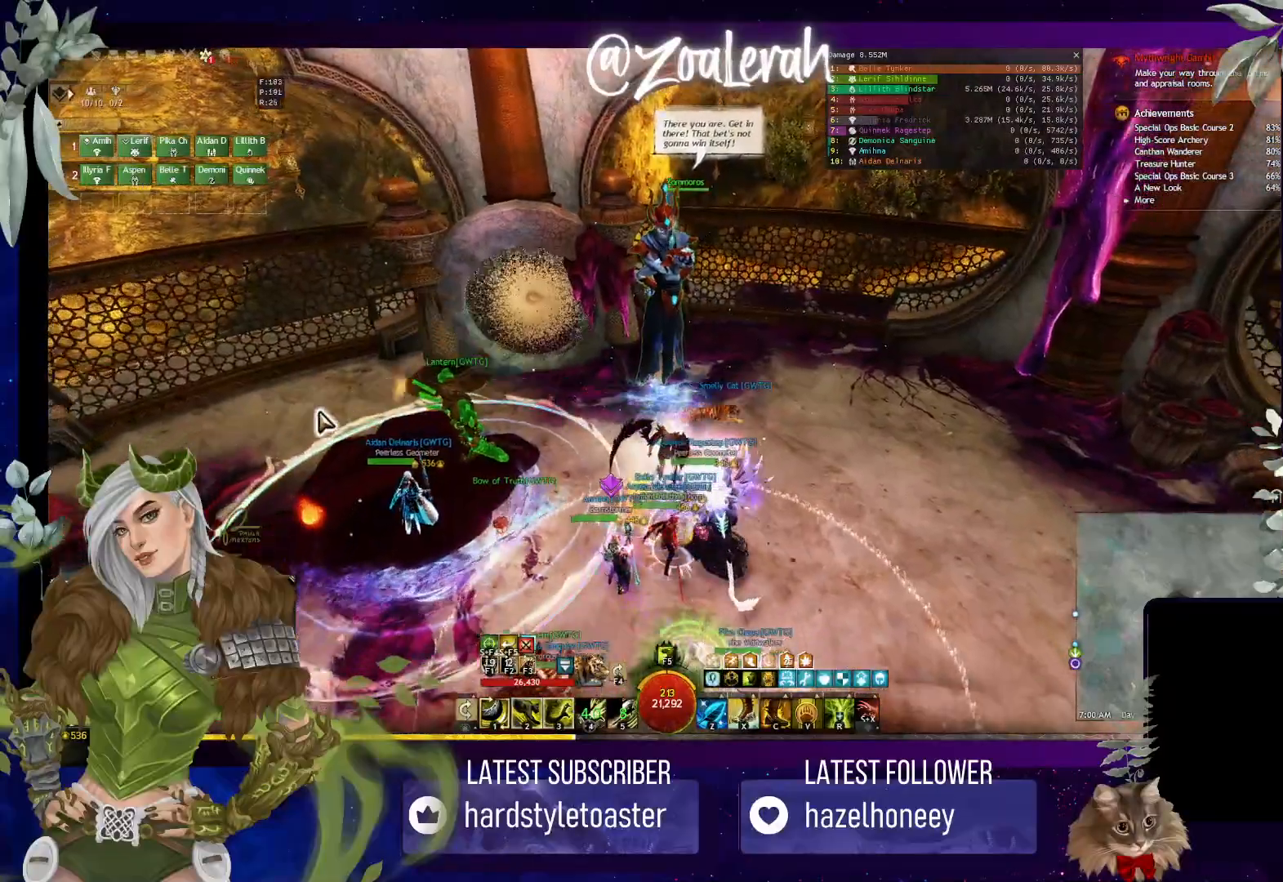
{"keys": [], "events": []}
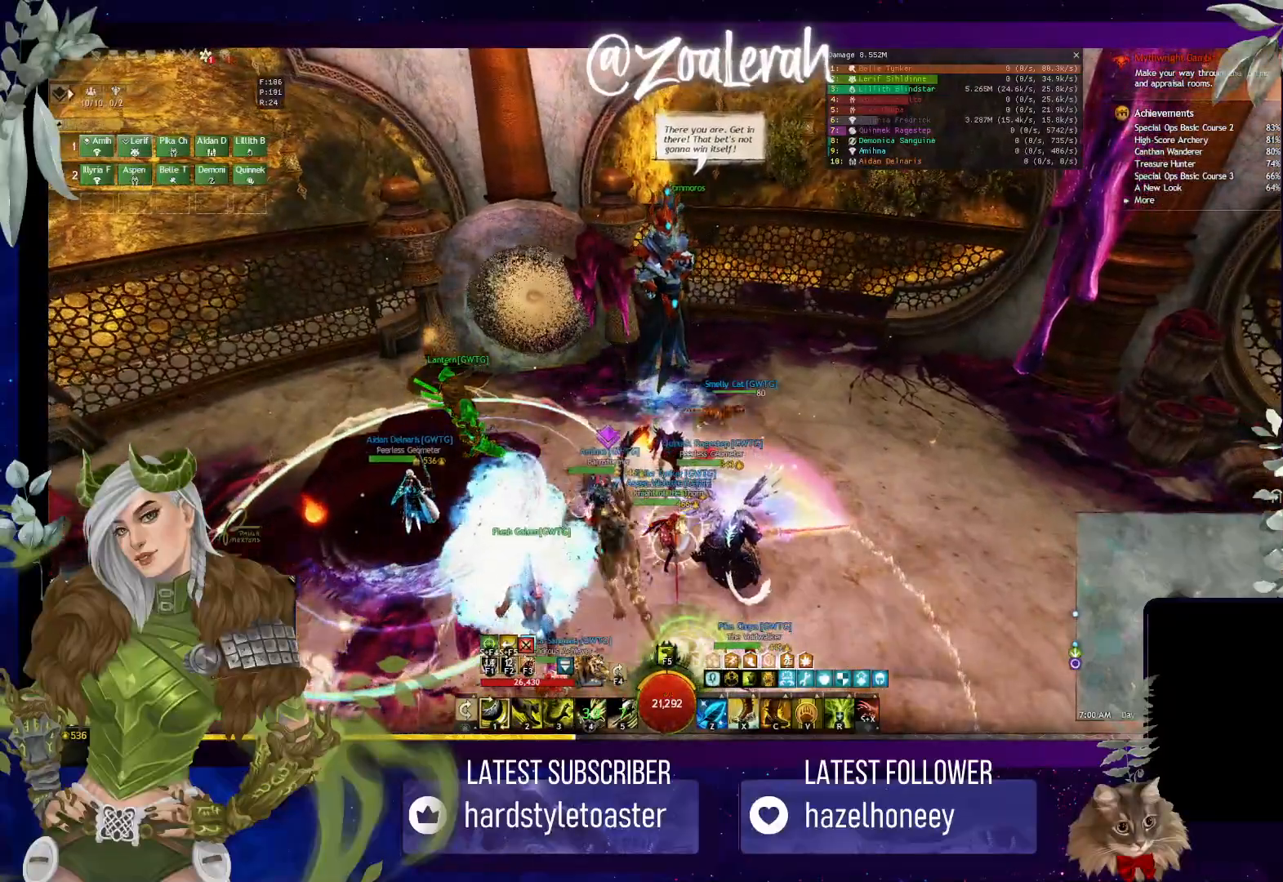
{"keys": ["w"], "events": [[333, "w", "down"]]}
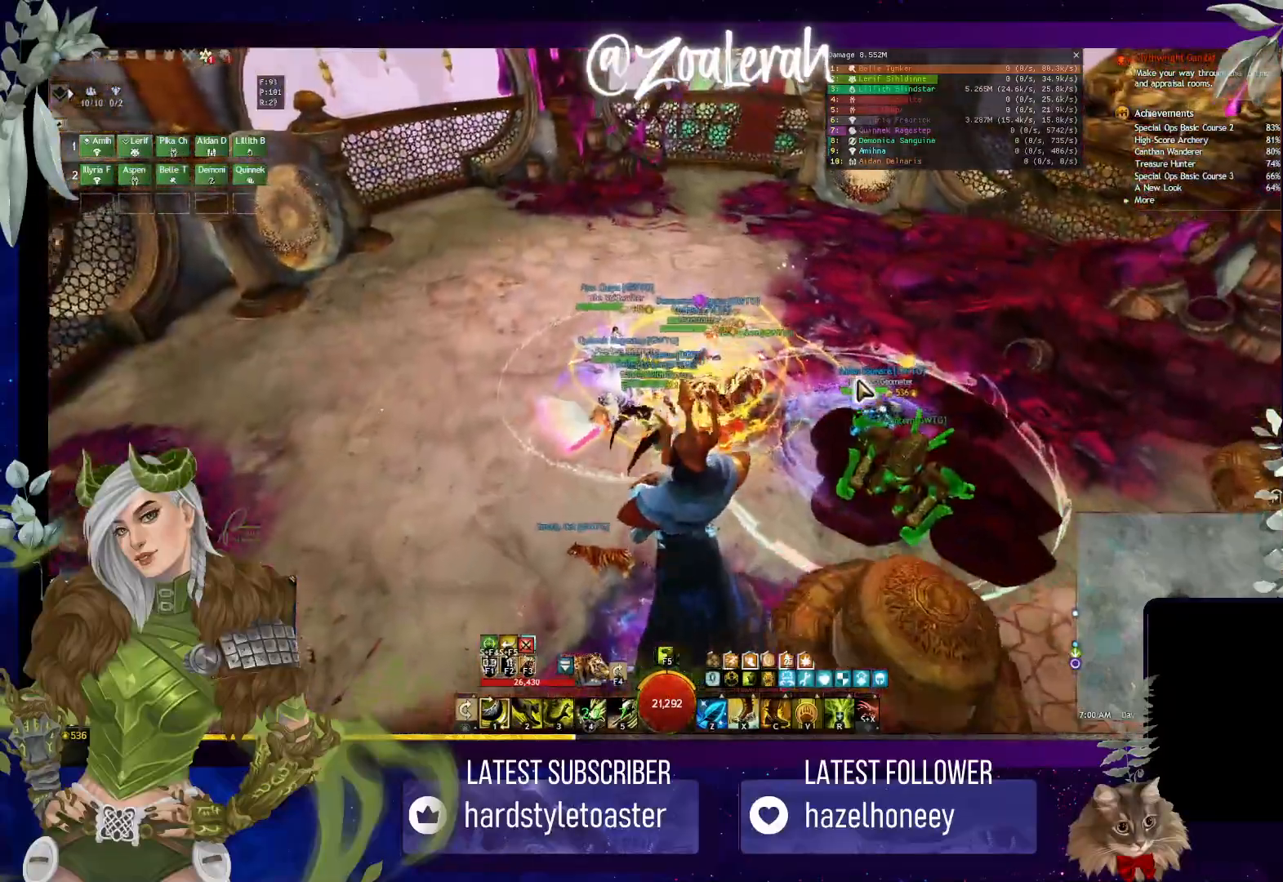
{"keys": ["w"], "events": [[200, "shift", "down"], [267, "f", "down"], [467, "shift", "up"], [483, "f", "up"]]}
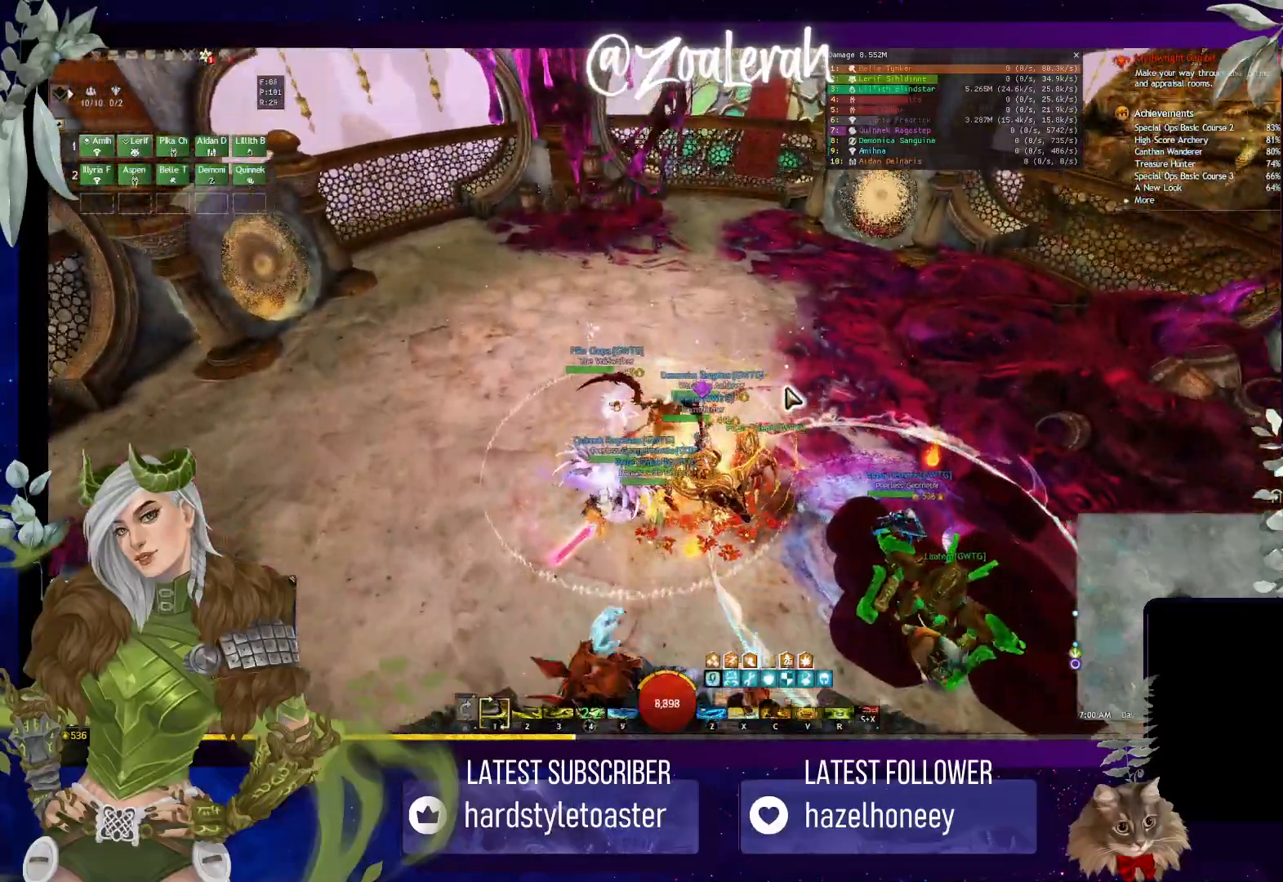
{"keys": ["w"], "events": [[17, "w", "up"], [400, "w", "down"]]}
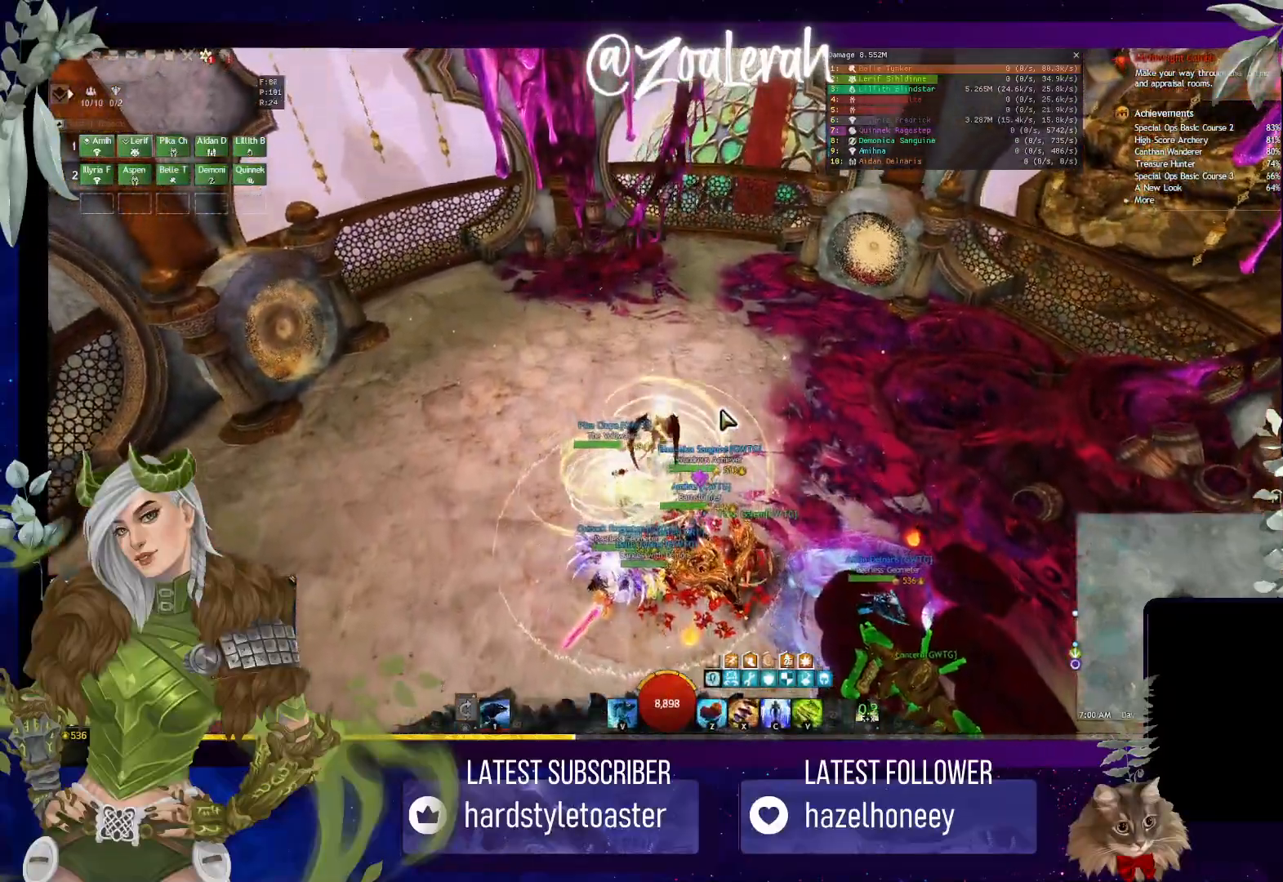
{"keys": ["d", "w"], "events": [[283, "d", "down"]]}
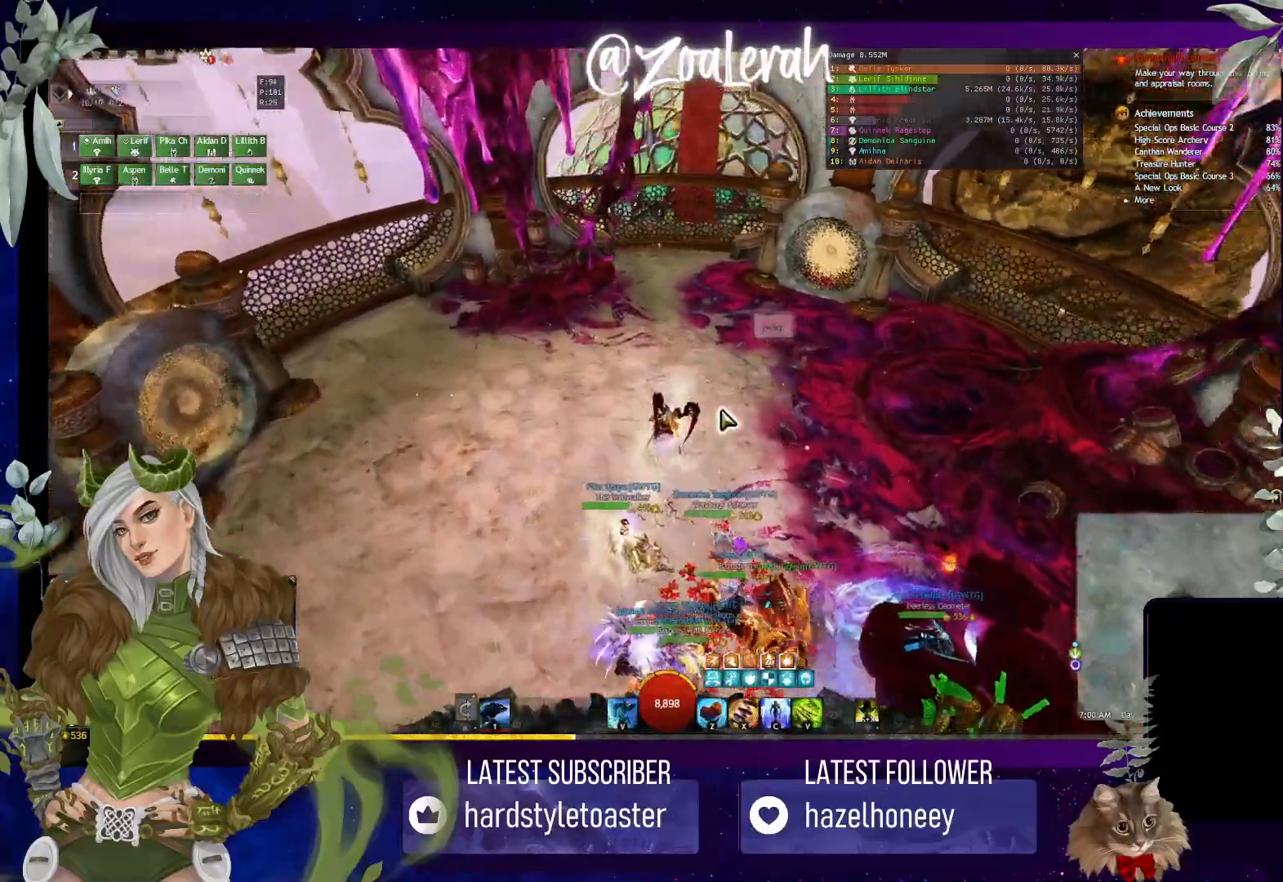
{"keys": [], "events": [[33, "w", "up"], [117, "d", "up"]]}
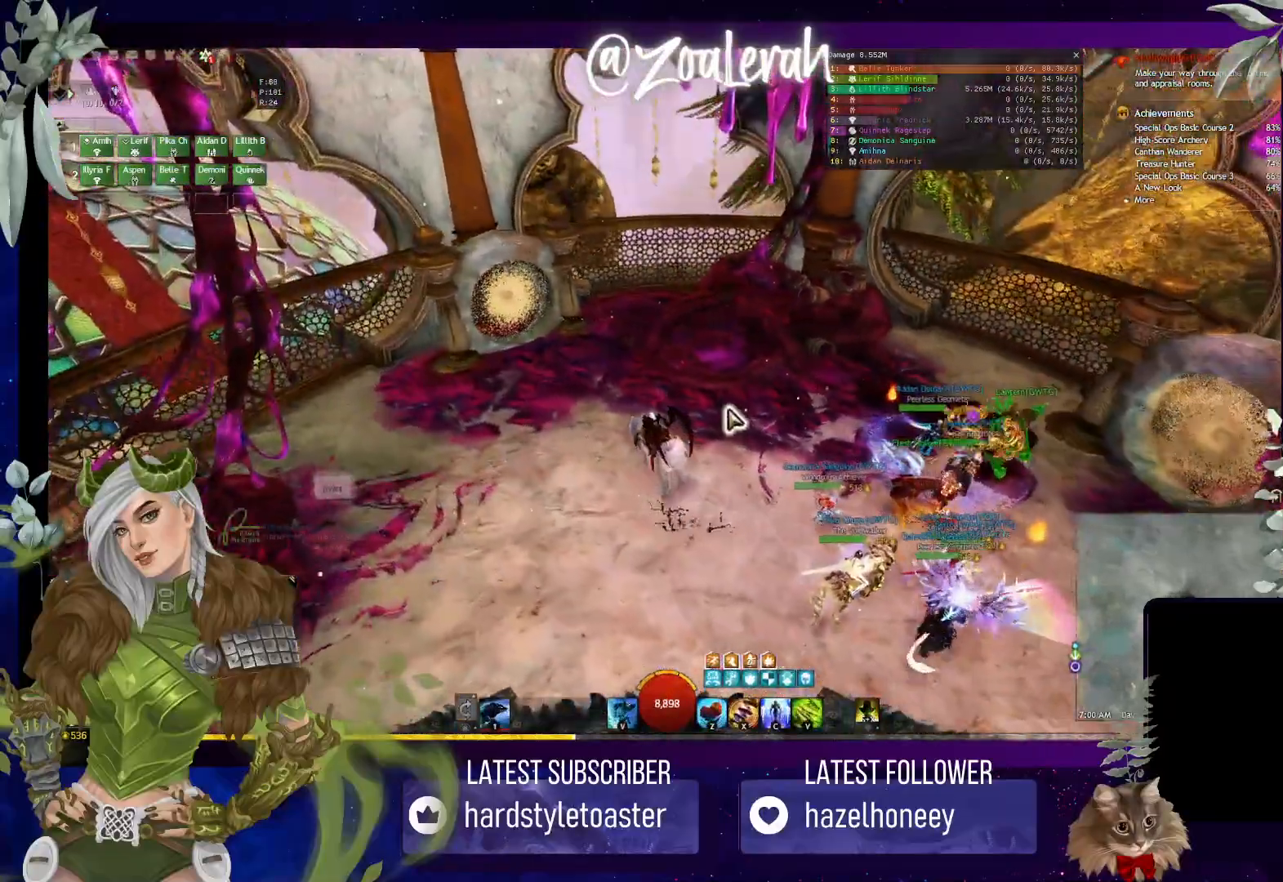
{"keys": ["d"], "events": [[233, "d", "down"]]}
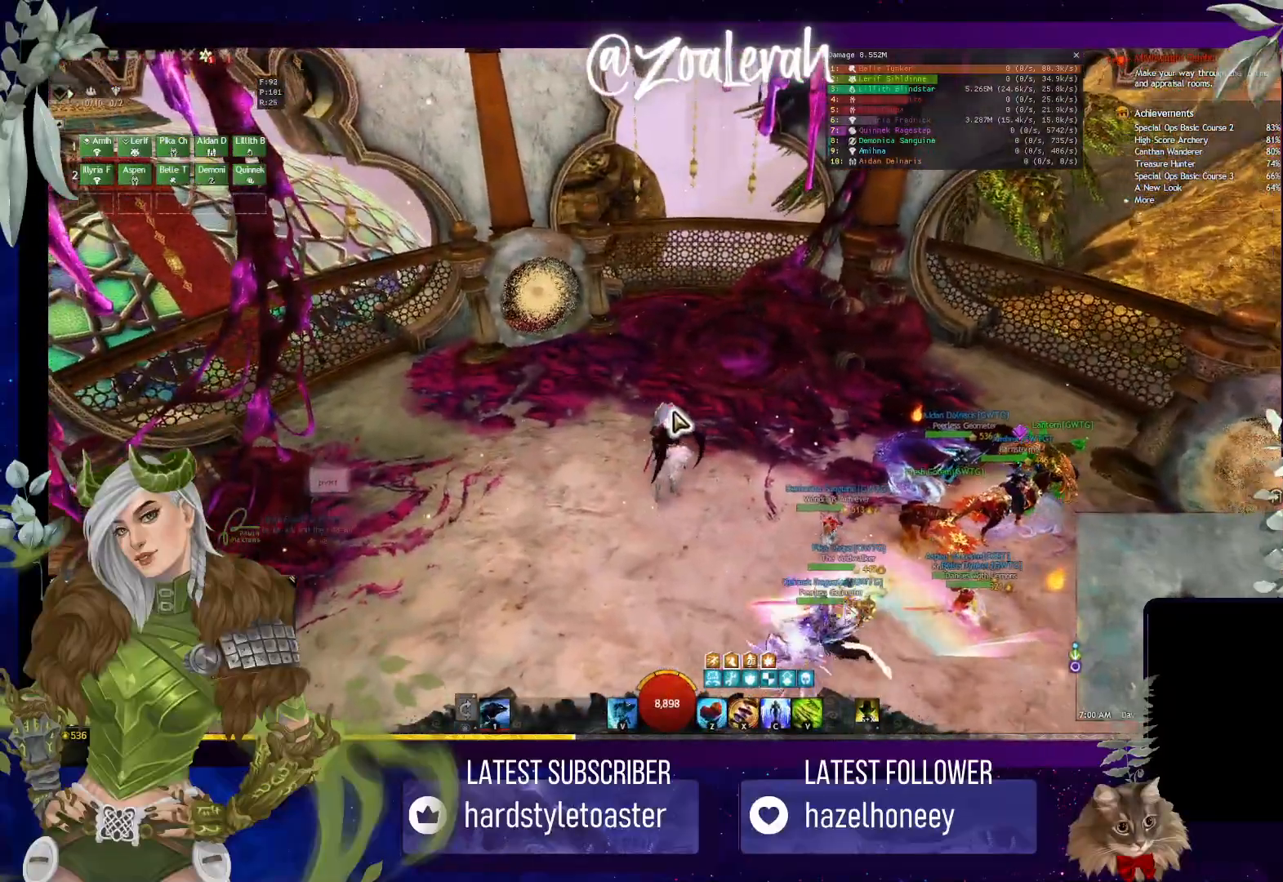
{"keys": ["d"], "events": []}
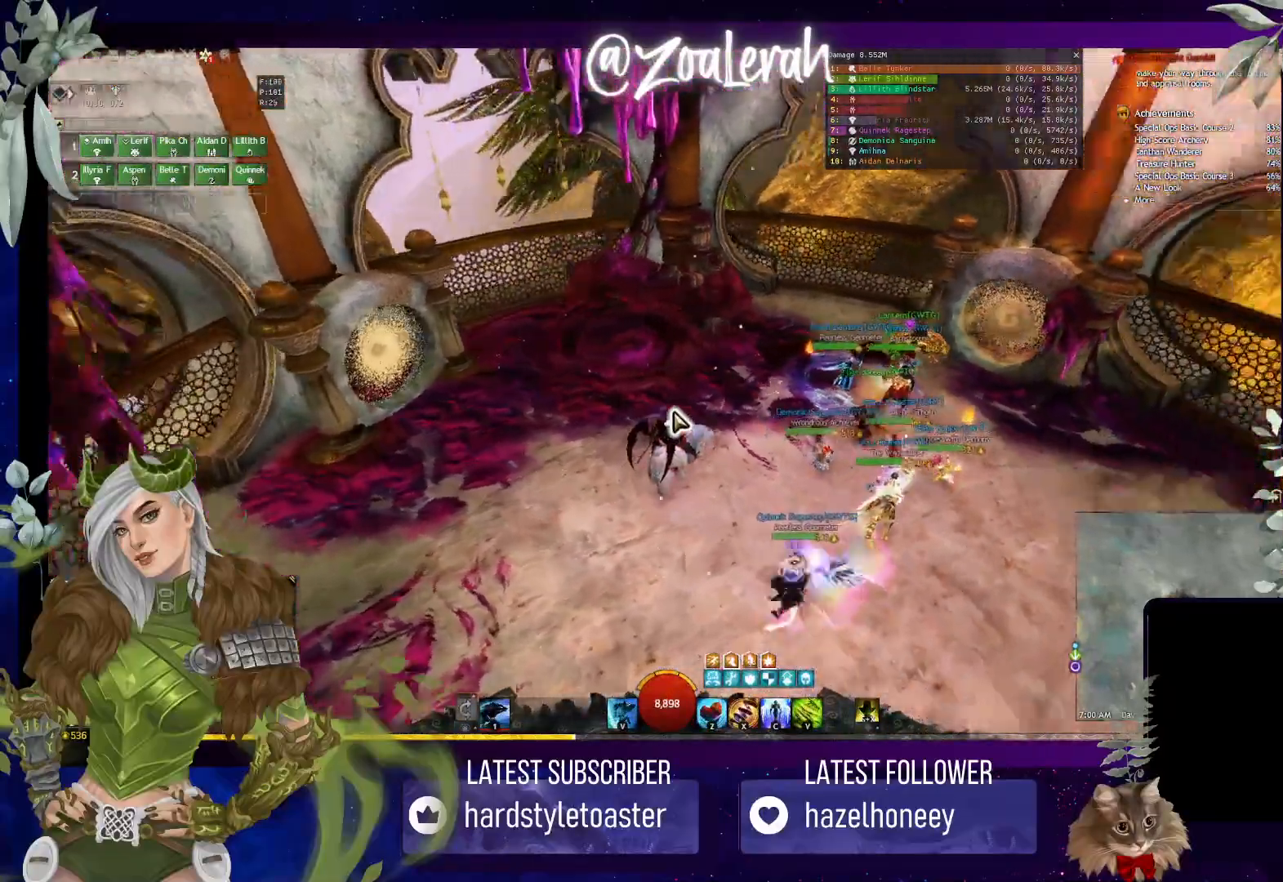
{"keys": [], "events": [[417, "d", "up"]]}
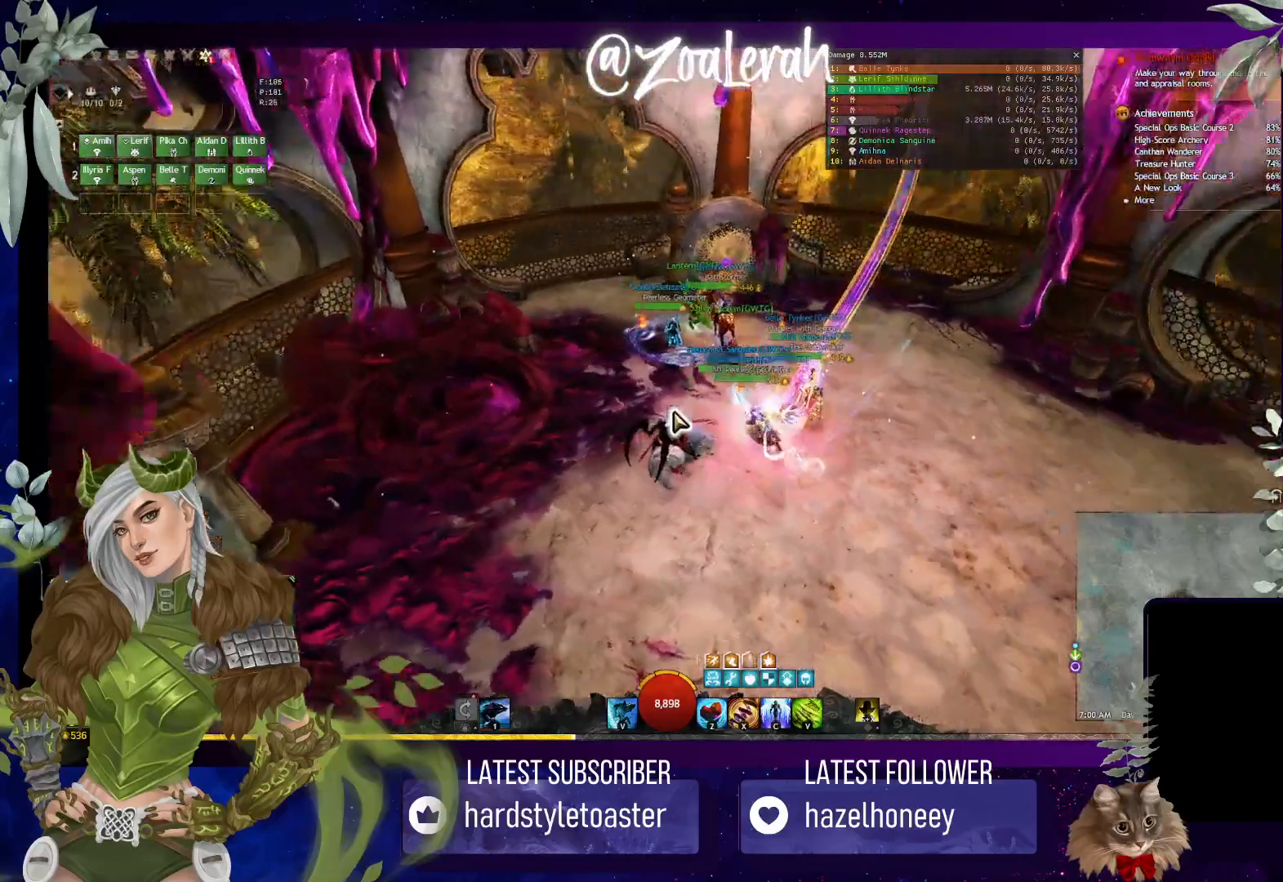
{"keys": [], "events": []}
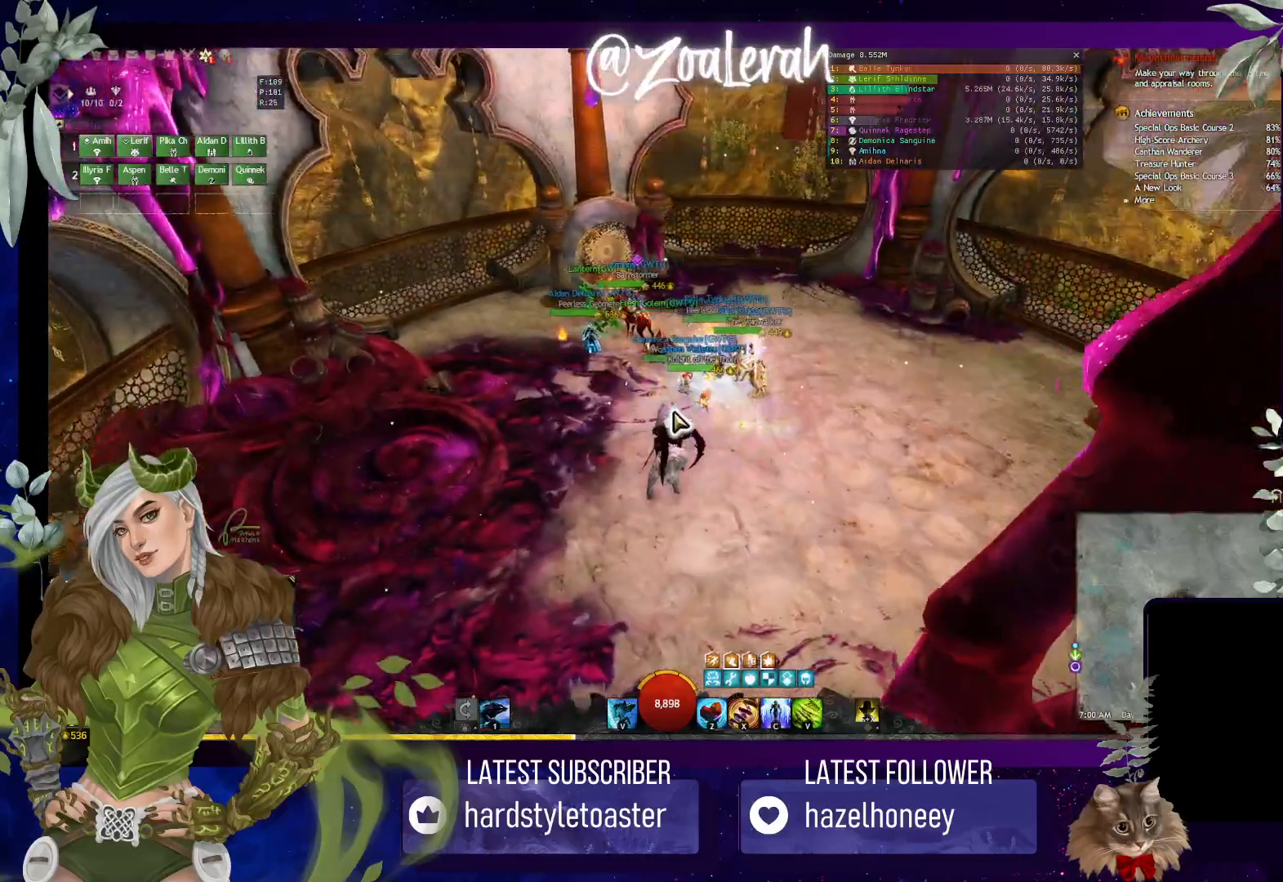
{"keys": ["w"], "events": [[267, "w", "down"]]}
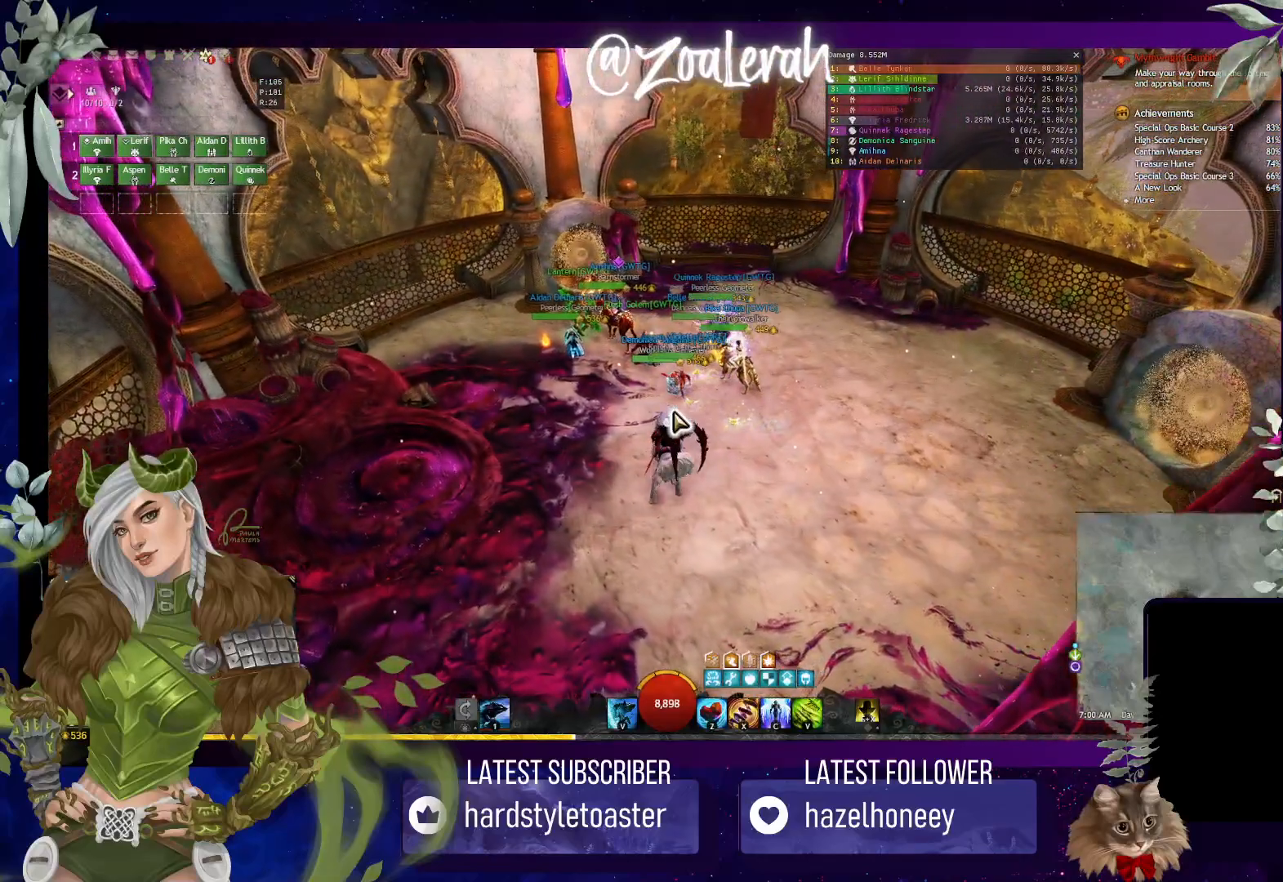
{"keys": [], "events": [[383, "w", "up"]]}